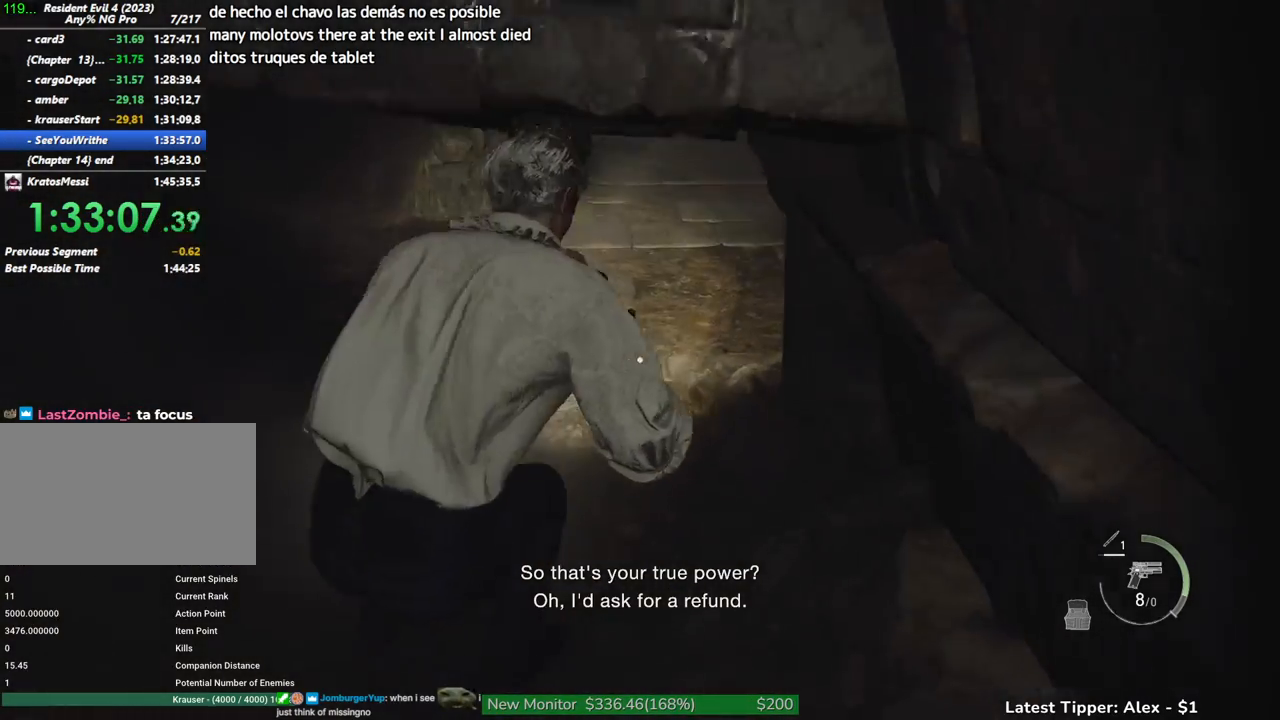
Gameplay with keyboard and mouse; each line is a JSON object with the keys and mouse buttons held at the frame after it. "events" lists presses ("down") and releases ("up") of "1", "2", "3", "4", "5", "a", "alt", "c", "caps_lock", "ctrl", "d", "e", "f", "g", "q", "r", "s", "shift", "space", "t", "tab", "v", "w", "x", "z" and "mouse_wheel" between this image and that frame as [ms after this image, input, new state], when the widget could be followed in between. "mouse_wheel" = the "wheel" button of the "mouse" list. No other keys are recorded. "wheel" means that the mouse wheel is clicked or scrolled. Not read: mouse_move.
{"keys": ["shift", "w"], "mouse": [], "events": [[66, "shift", "down"]]}
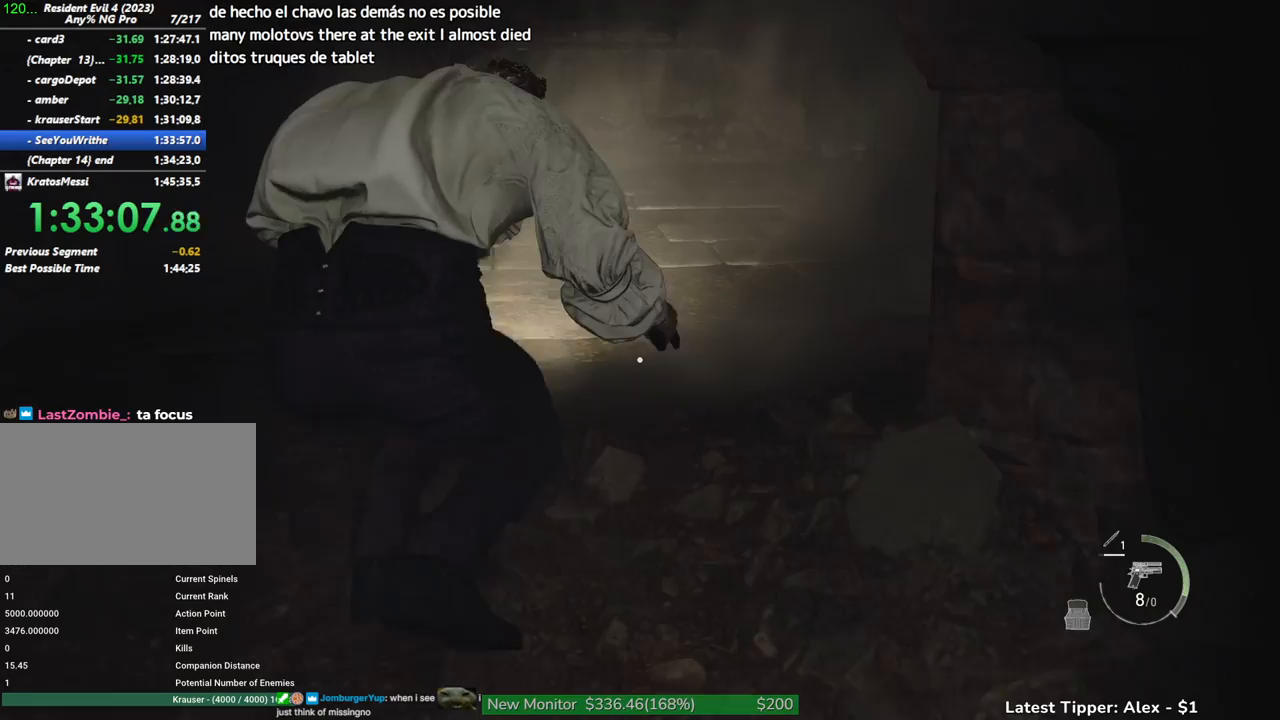
{"keys": ["shift", "w"], "mouse": [], "events": []}
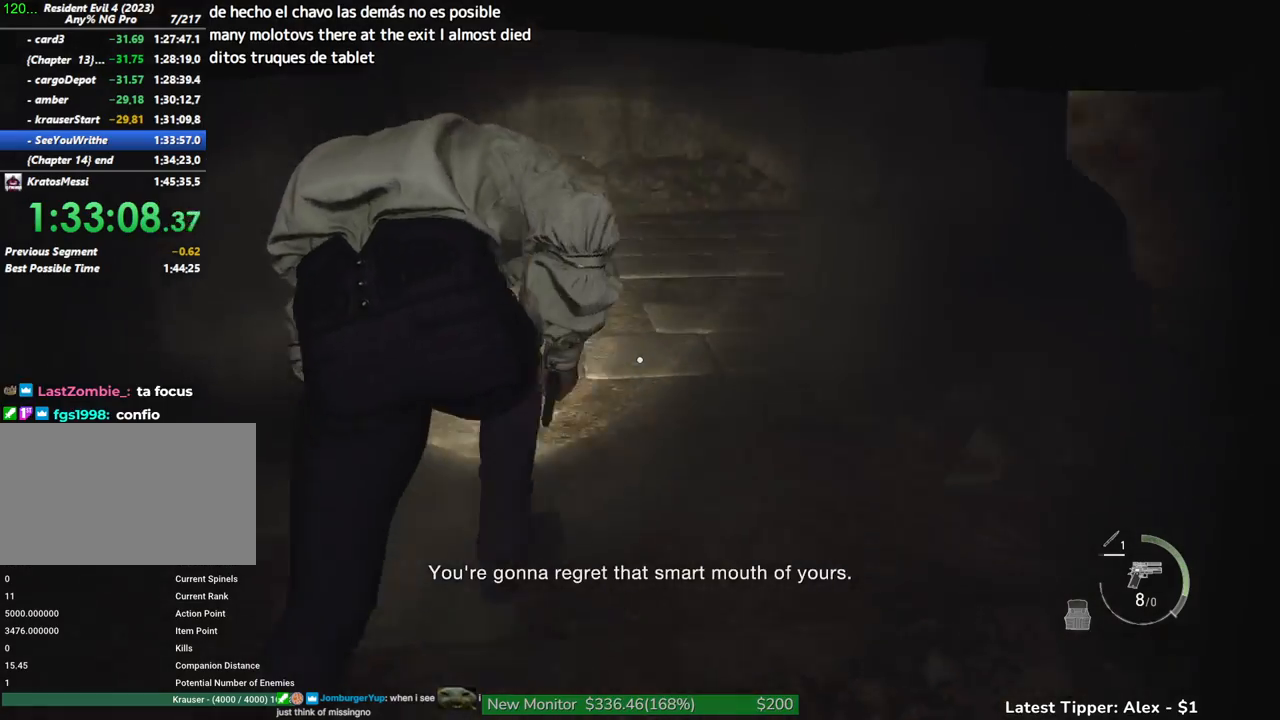
{"keys": ["shift", "w"], "mouse": [], "events": []}
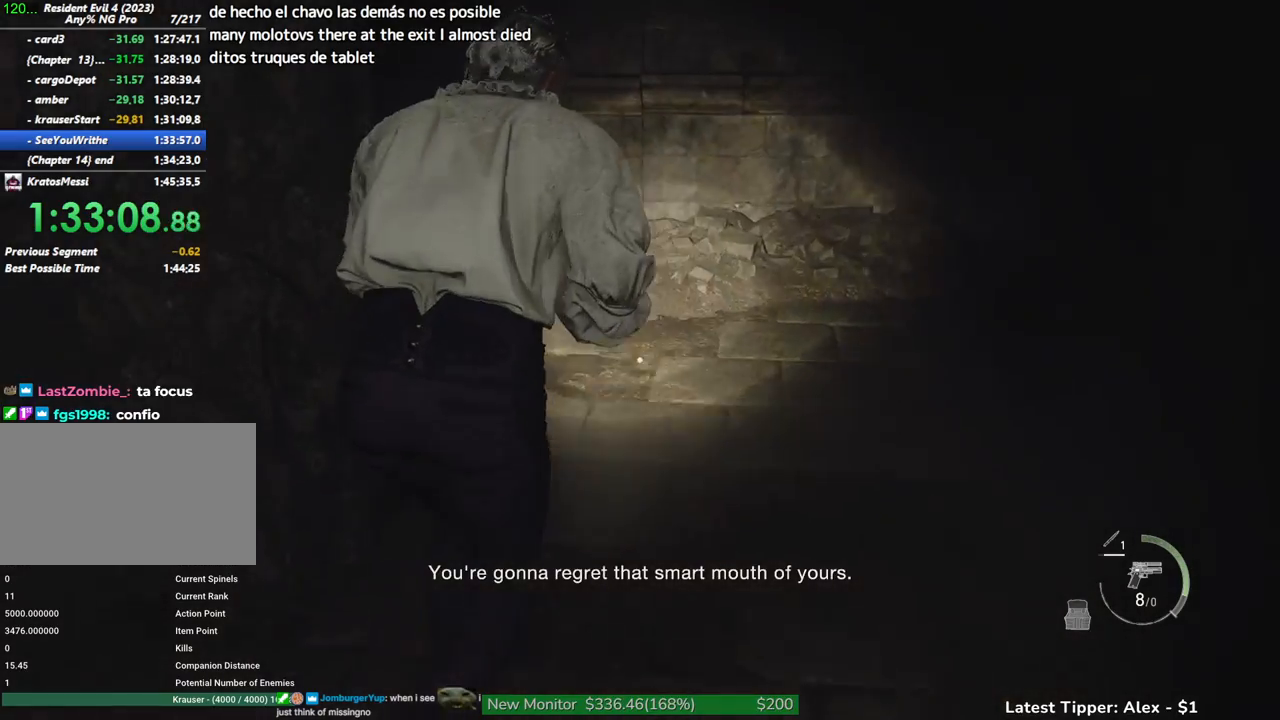
{"keys": ["a", "shift", "w"], "mouse": [], "events": [[400, "a", "down"]]}
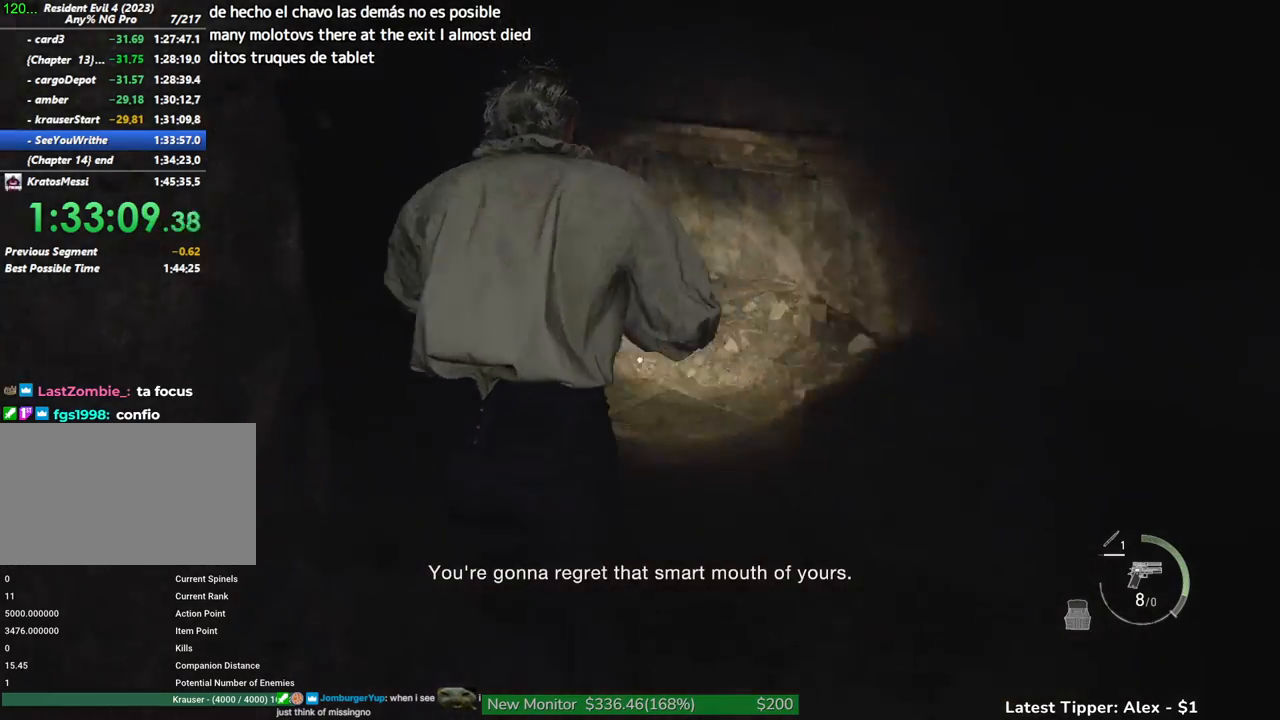
{"keys": ["a", "shift", "w"], "mouse": [], "events": [[283, "a", "up"], [500, "a", "down"]]}
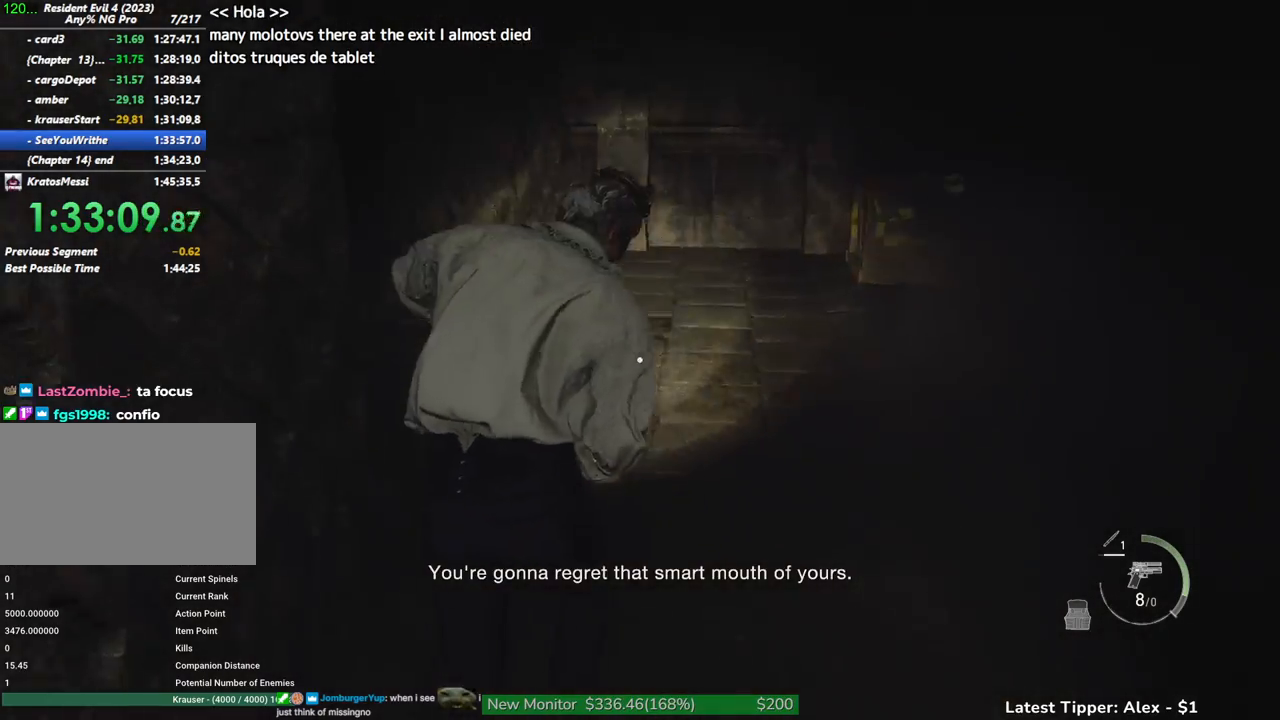
{"keys": ["a", "shift", "w"], "mouse": [], "events": [[50, "a", "up"], [283, "a", "down"]]}
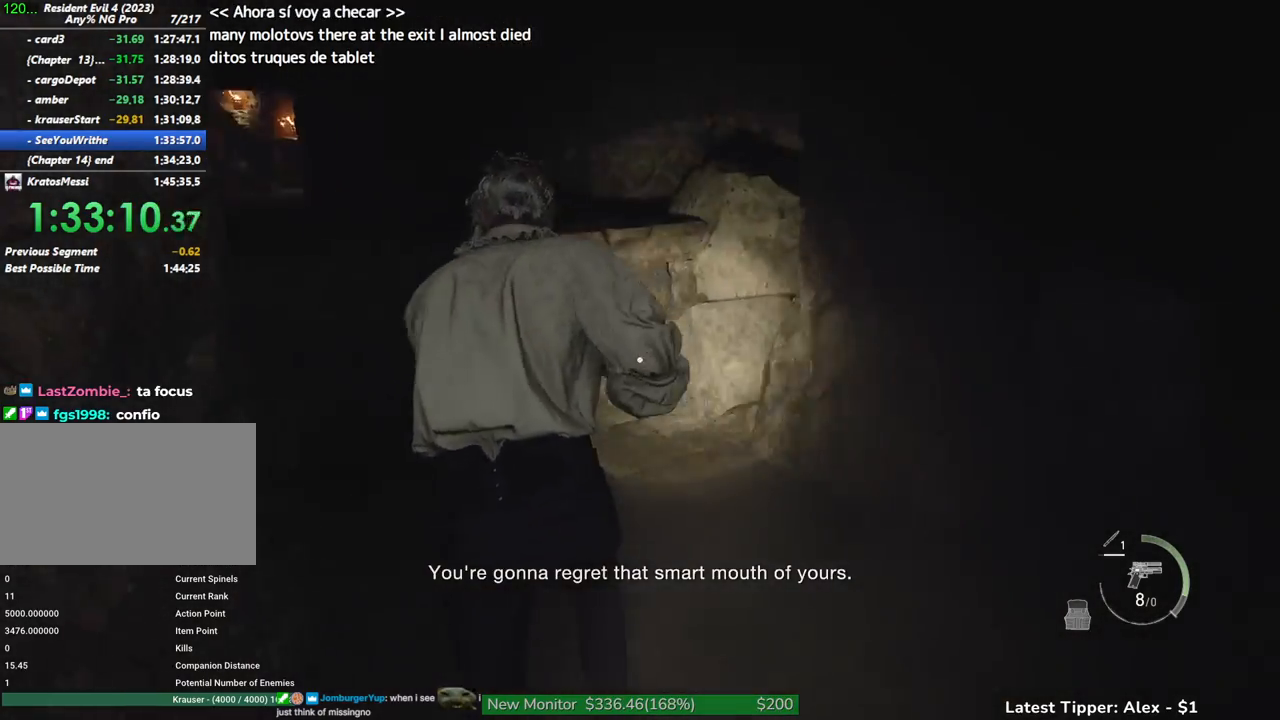
{"keys": ["g", "shift", "w"], "mouse": [], "events": [[16, "a", "up"], [200, "g", "down"]]}
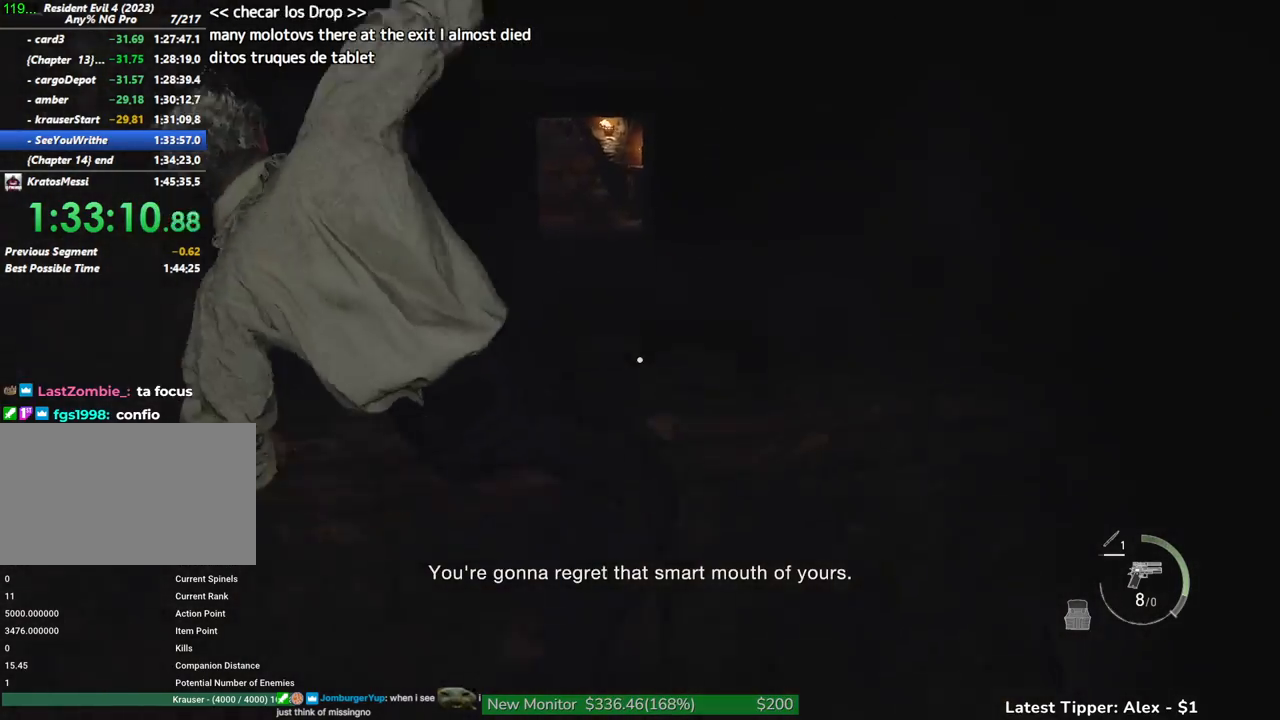
{"keys": ["shift", "w"], "mouse": [], "events": [[183, "g", "up"]]}
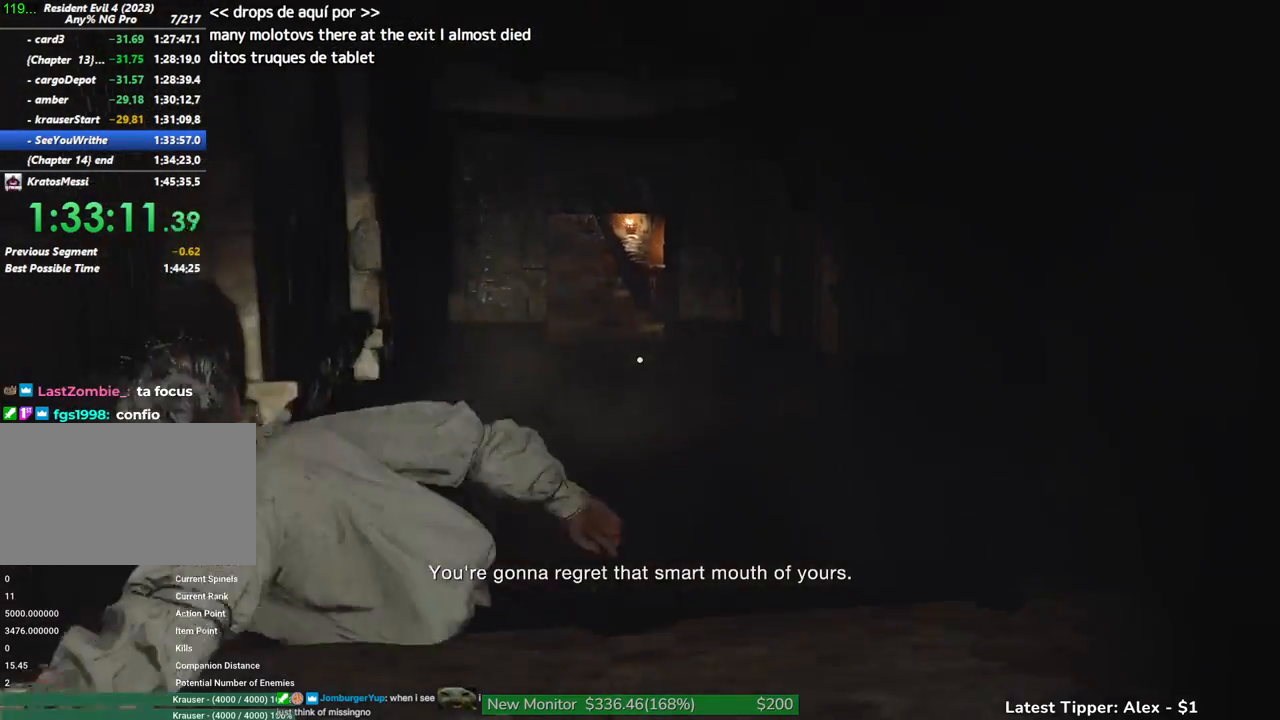
{"keys": ["shift", "w"], "mouse": [], "events": []}
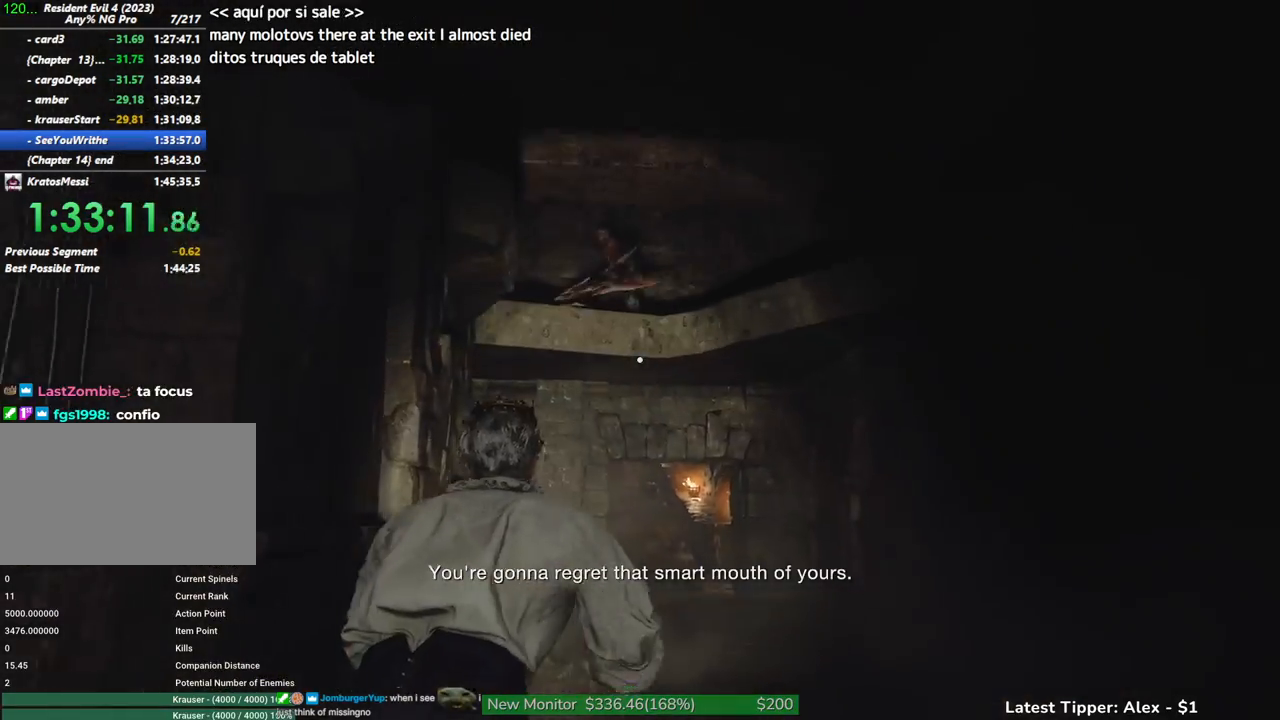
{"keys": ["shift", "w"], "mouse": [], "events": []}
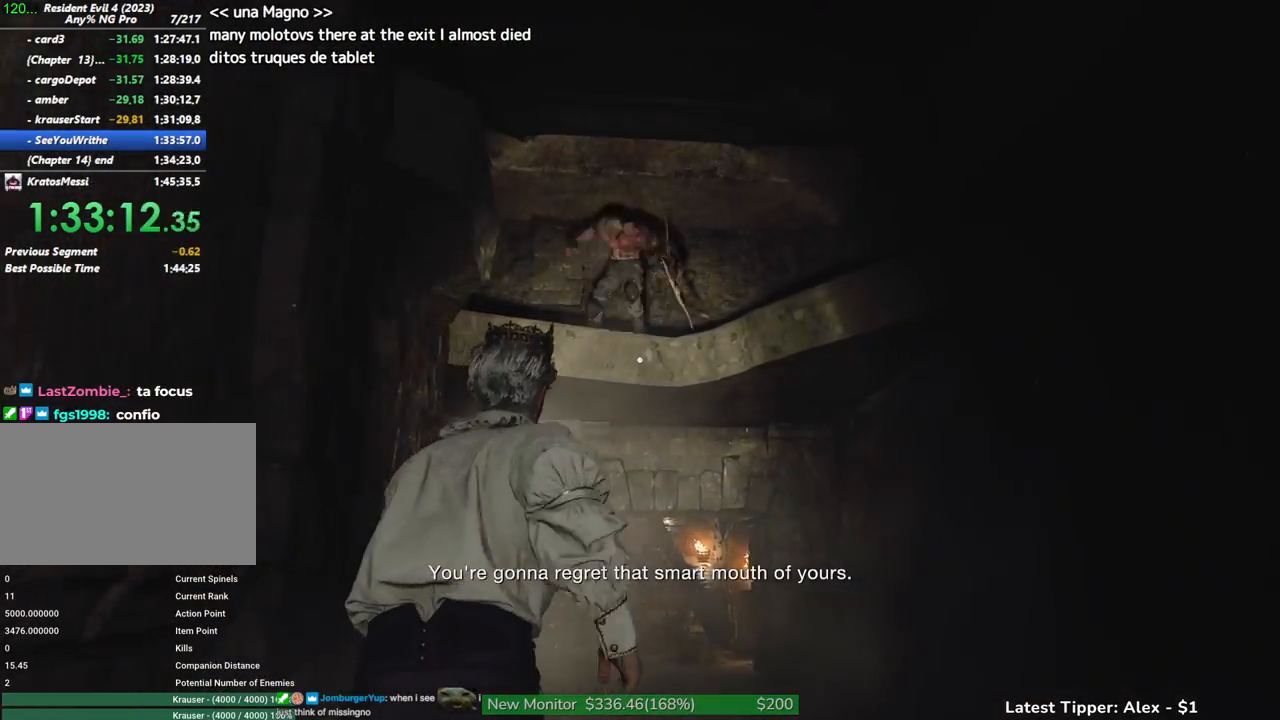
{"keys": ["e", "w"], "mouse": [], "events": [[83, "shift", "up"], [366, "e", "down"], [466, "e", "up"], [500, "e", "down"]]}
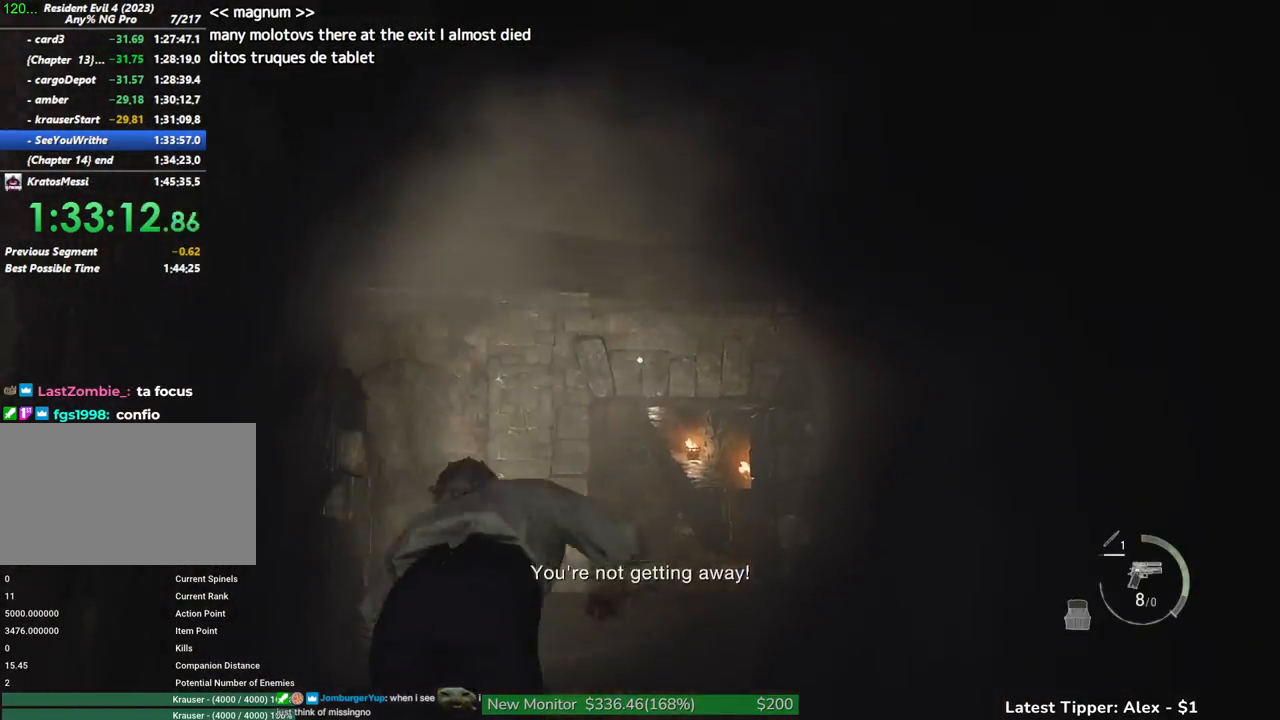
{"keys": ["shift", "w"], "mouse": [], "events": [[100, "shift", "down"], [150, "e", "up"]]}
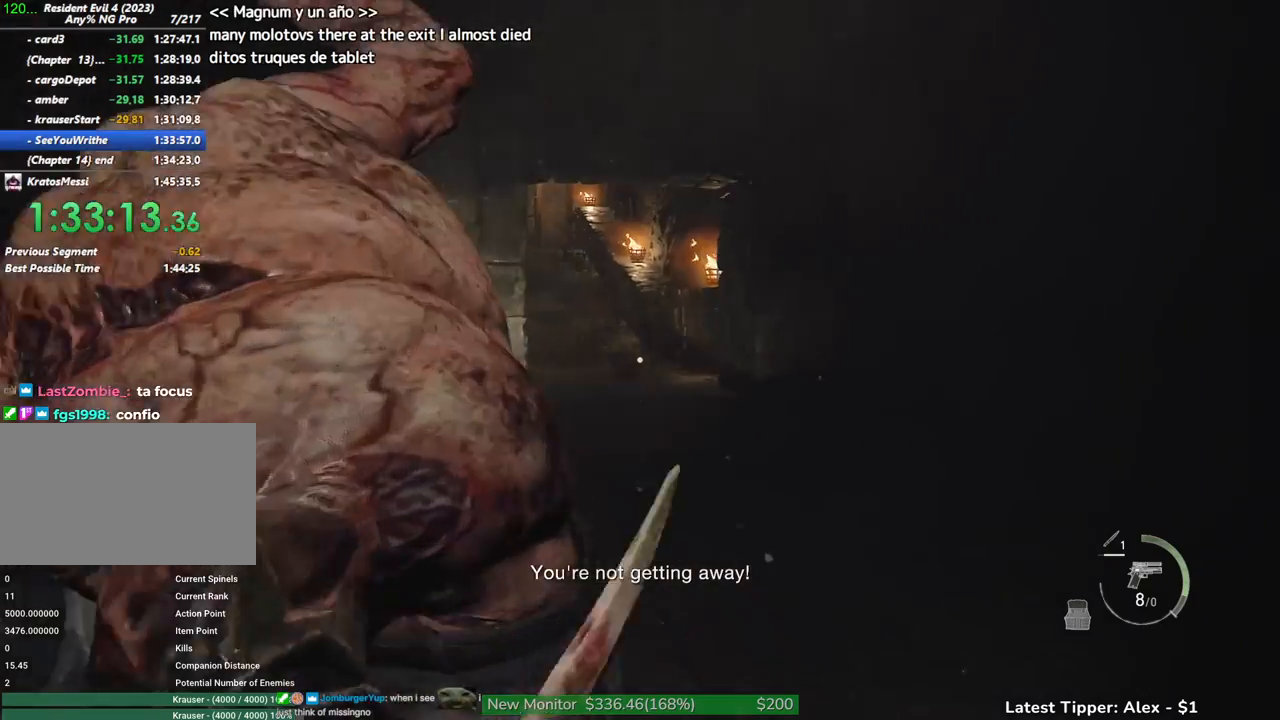
{"keys": ["shift", "w"], "mouse": [], "events": []}
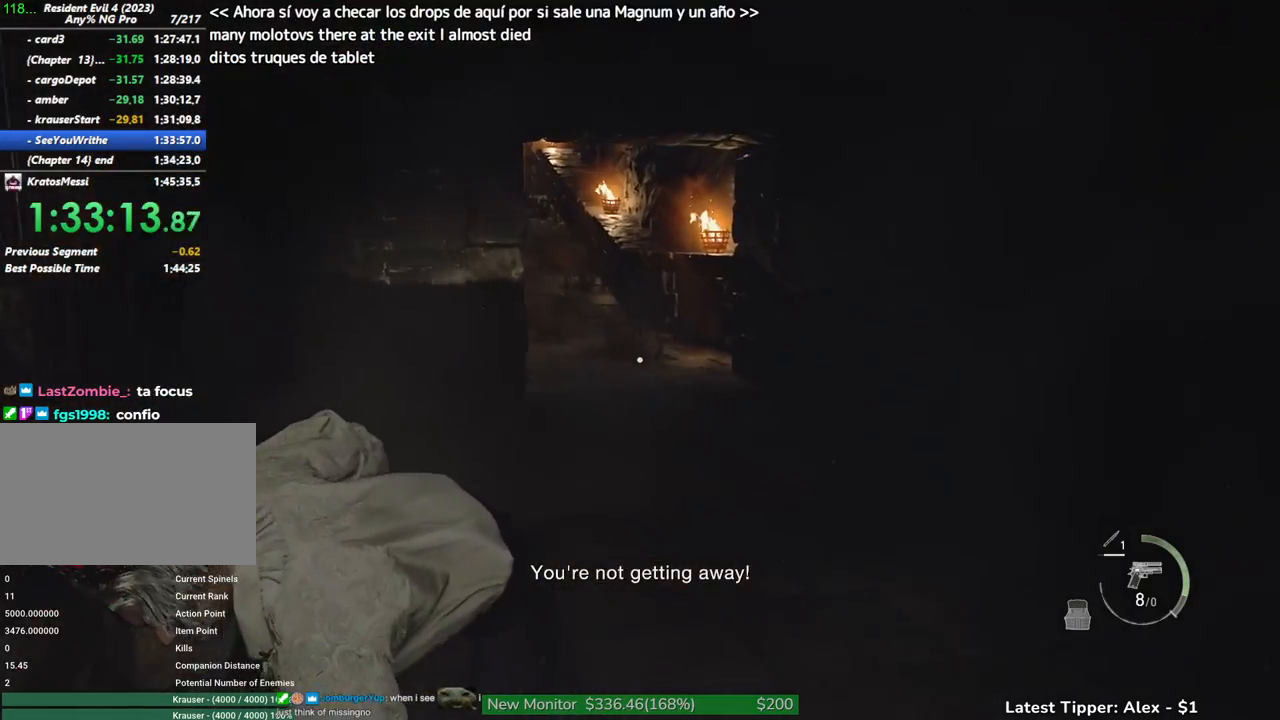
{"keys": ["shift", "w"], "mouse": [], "events": []}
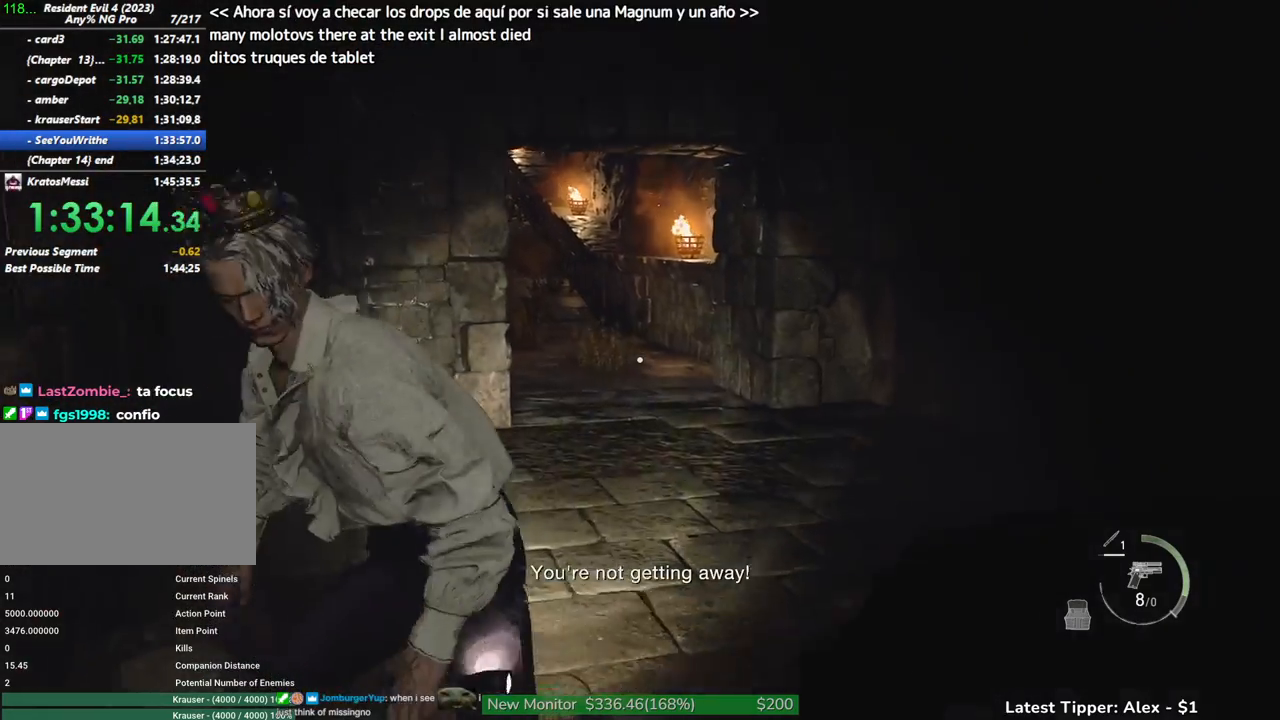
{"keys": ["shift", "w"], "mouse": [], "events": []}
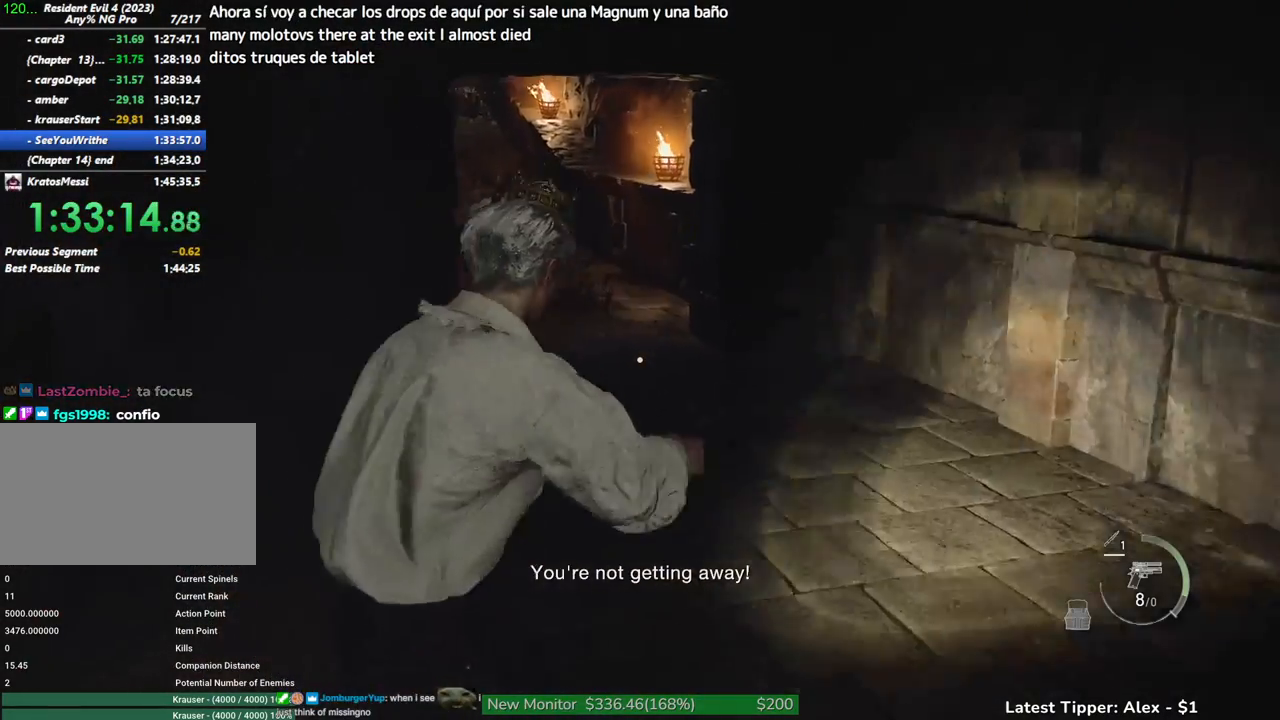
{"keys": ["shift", "w"], "mouse": [], "events": []}
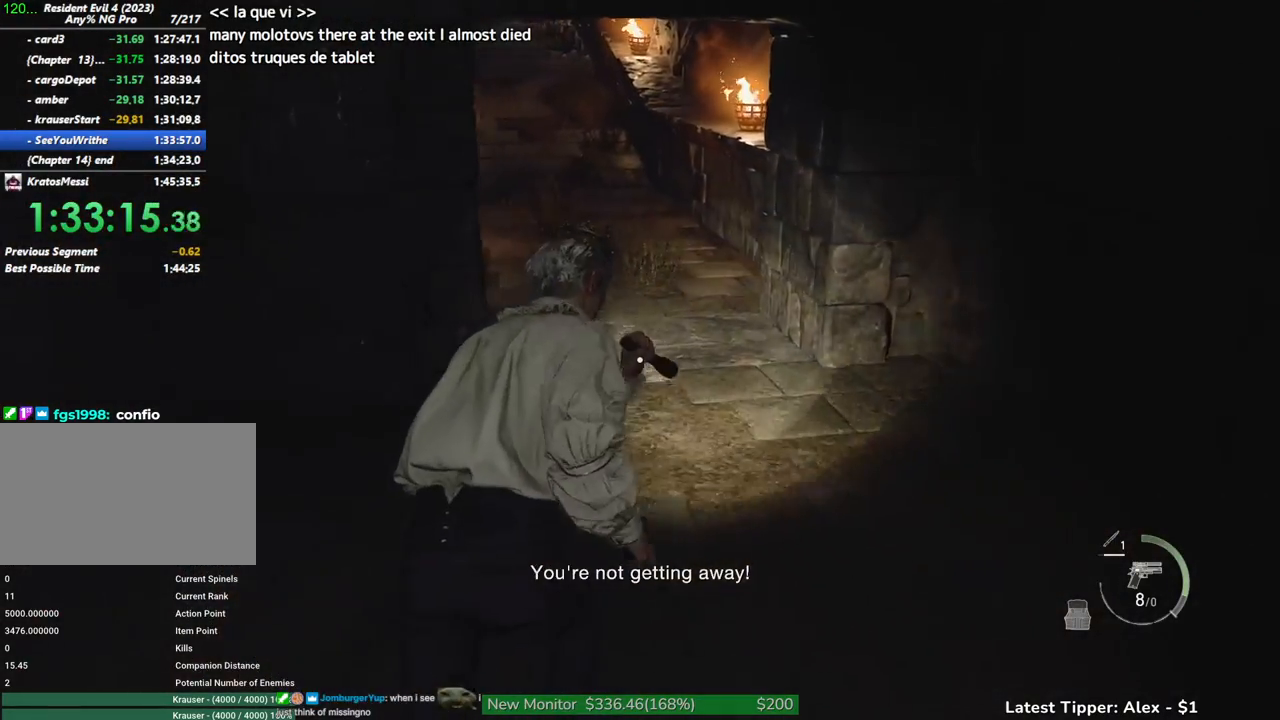
{"keys": ["shift", "w"], "mouse": [], "events": []}
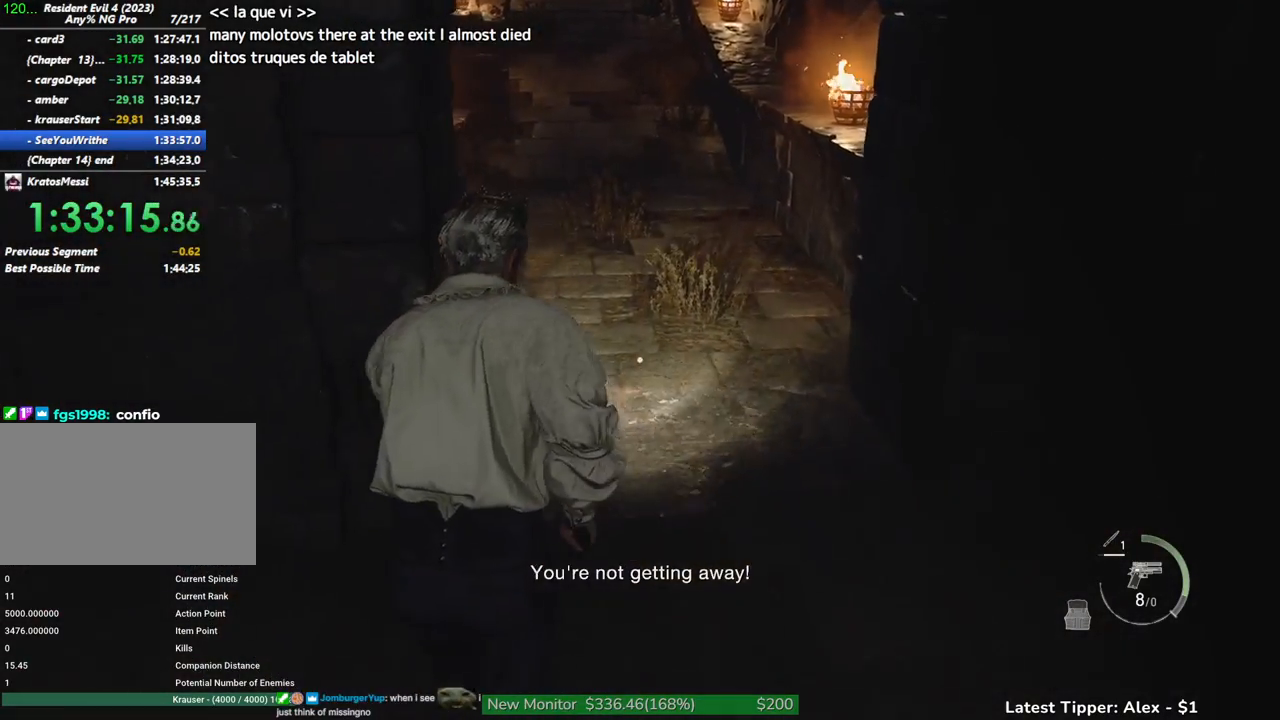
{"keys": ["shift", "w"], "mouse": [], "events": []}
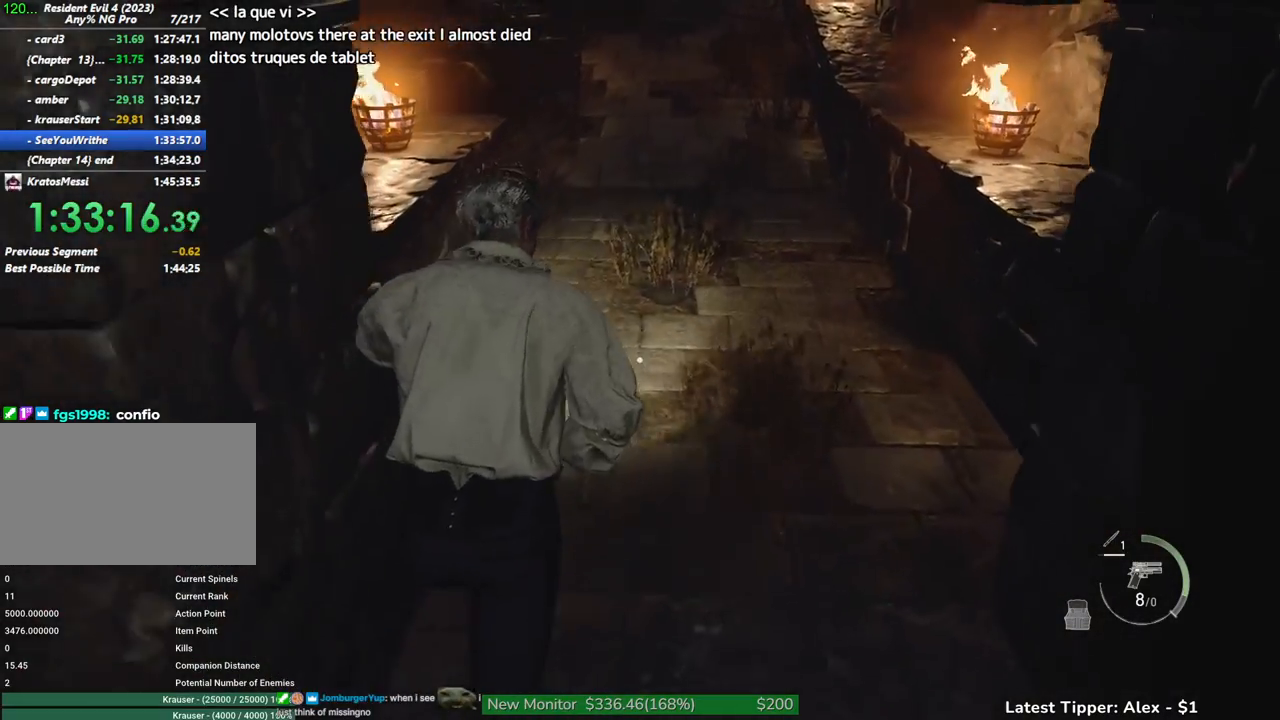
{"keys": ["shift", "w"], "mouse": [], "events": []}
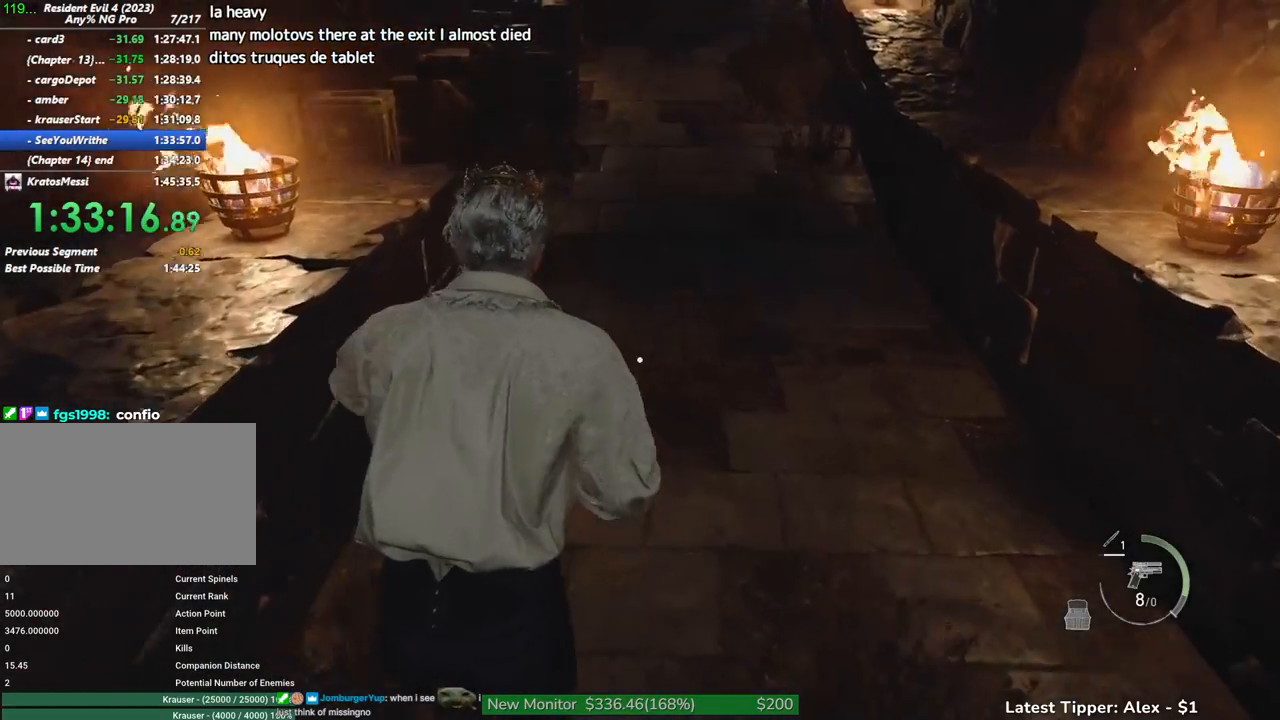
{"keys": ["w"], "mouse": [], "events": [[50, "shift", "up"]]}
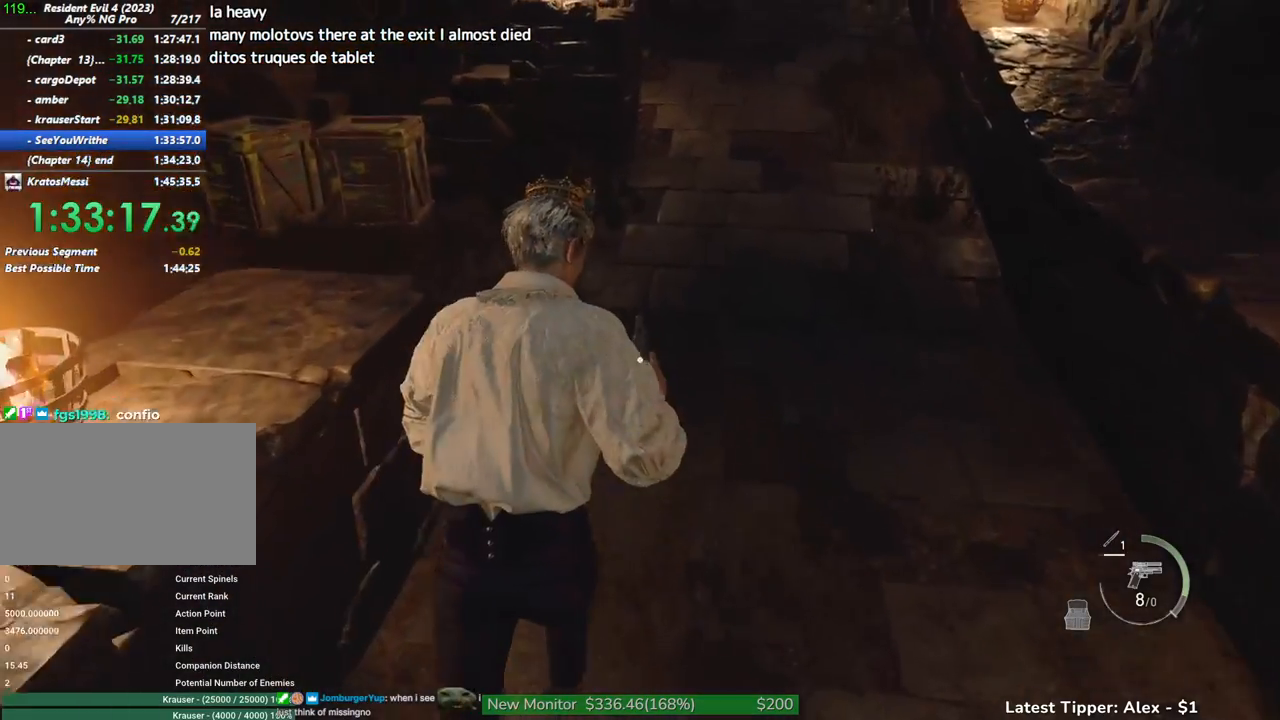
{"keys": ["w"], "mouse": [], "events": []}
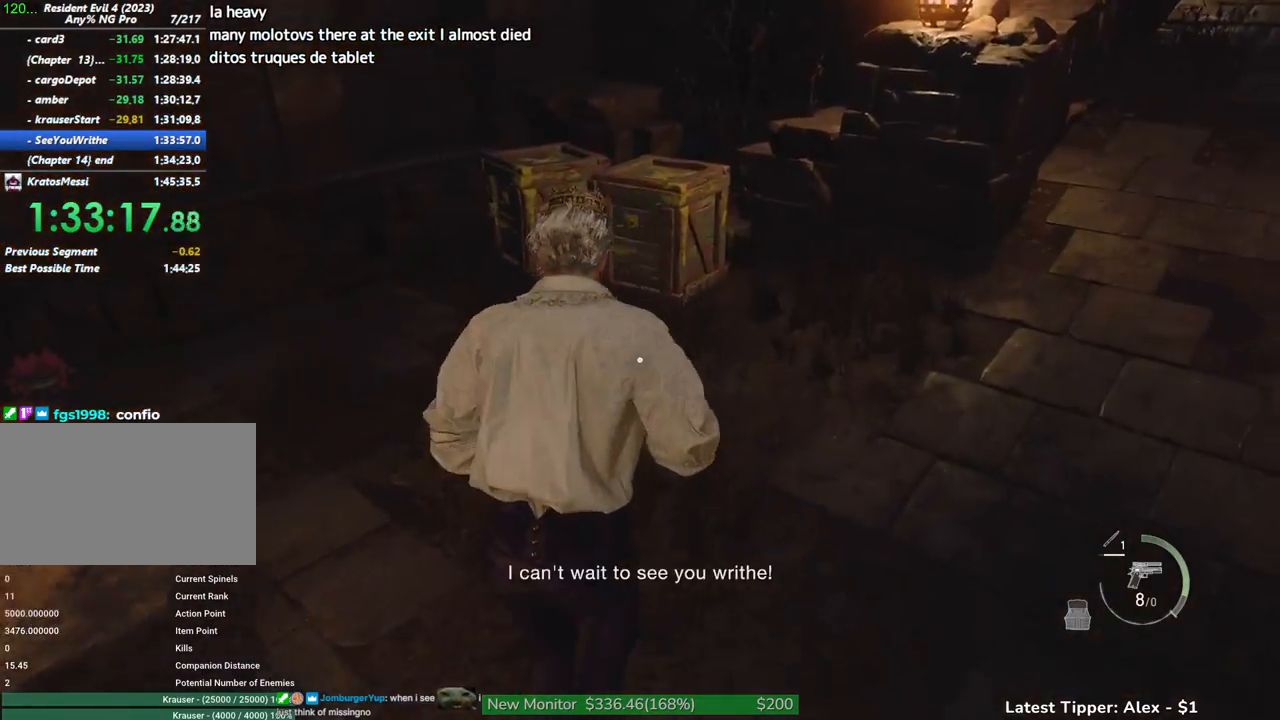
{"keys": ["w"], "mouse": [], "events": []}
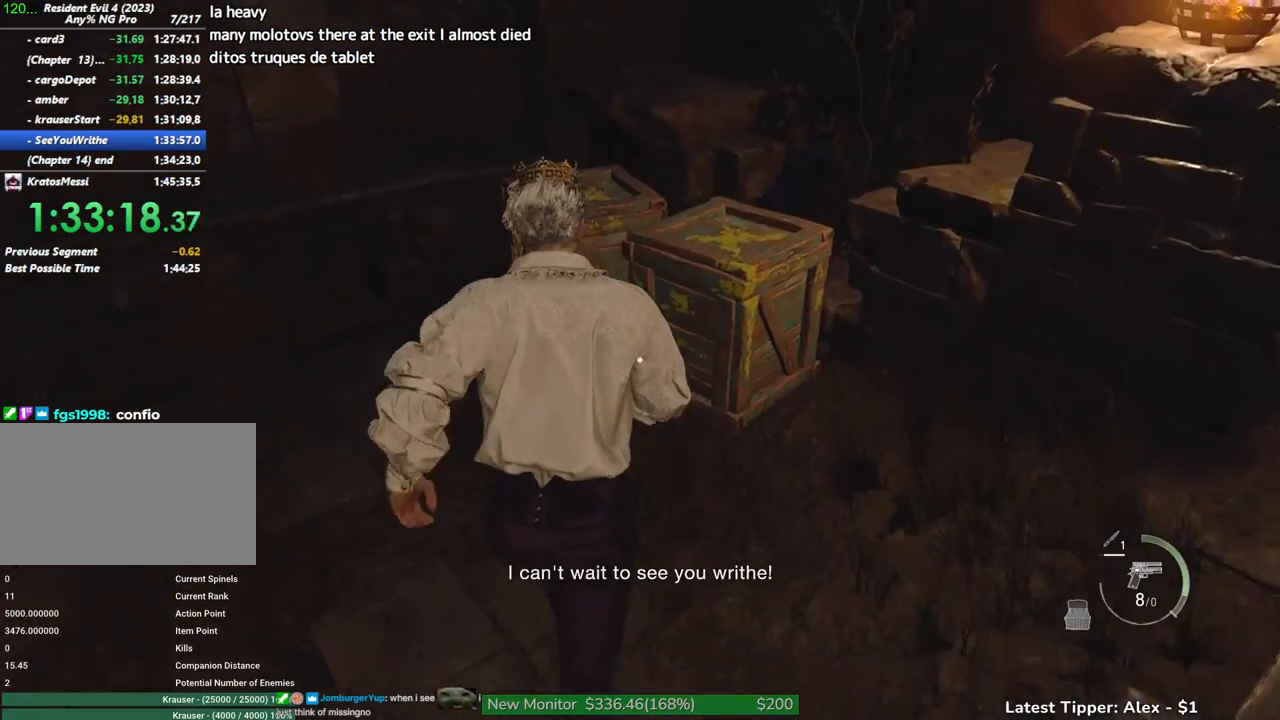
{"keys": ["g", "shift", "w"], "mouse": [], "events": [[133, "space", "down"], [366, "space", "up"], [416, "shift", "down"], [500, "g", "down"]]}
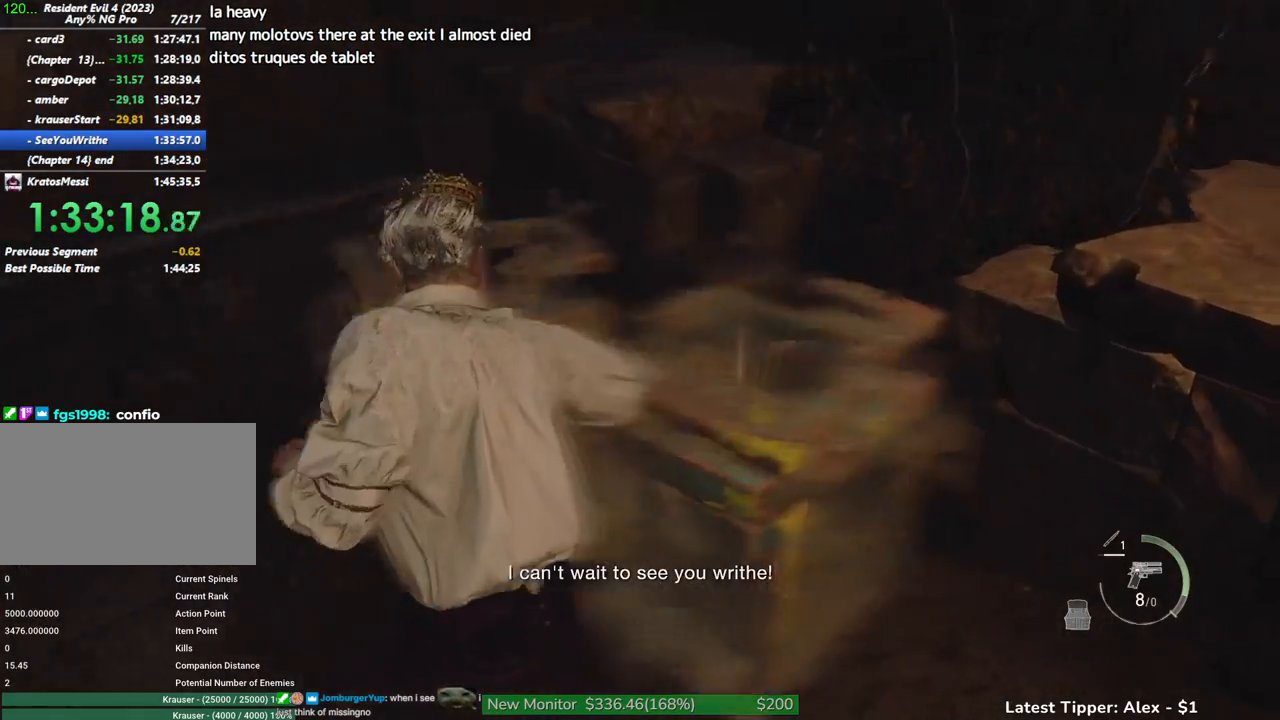
{"keys": ["g", "shift", "w"], "mouse": [], "events": []}
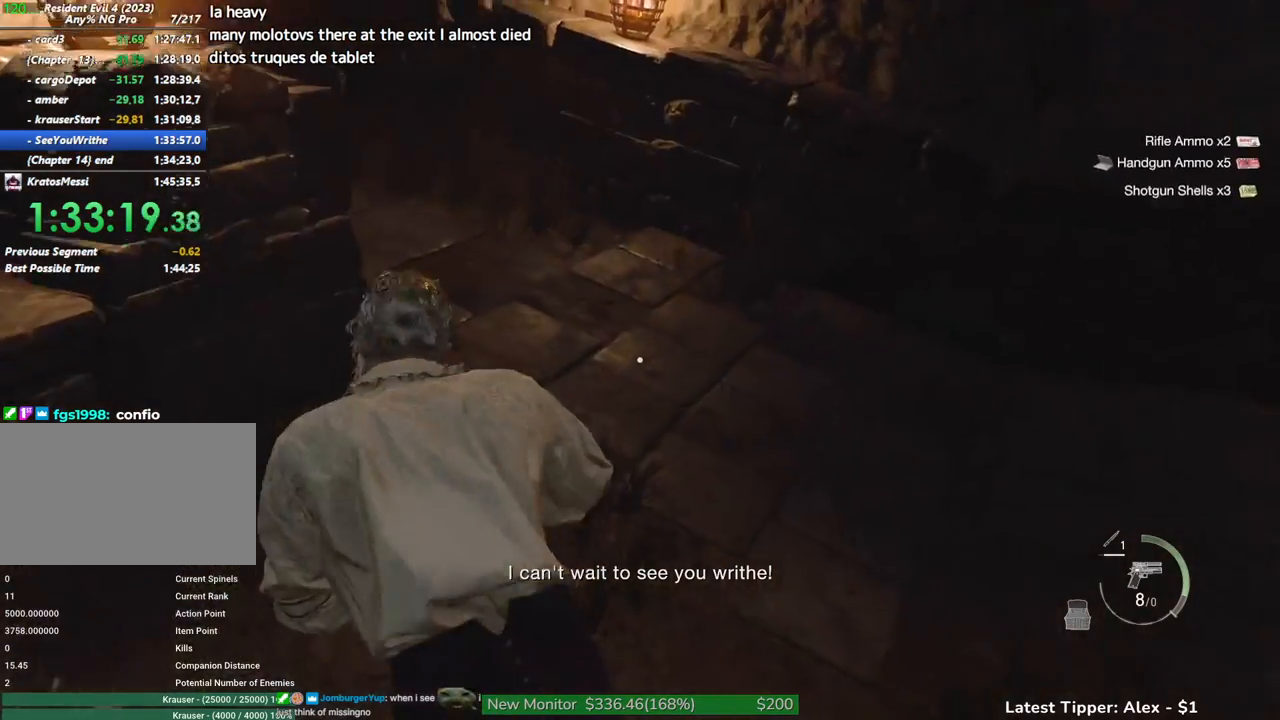
{"keys": ["a", "shift", "w"], "mouse": [], "events": [[66, "g", "up"], [316, "r", "down"], [400, "r", "up"], [433, "a", "down"]]}
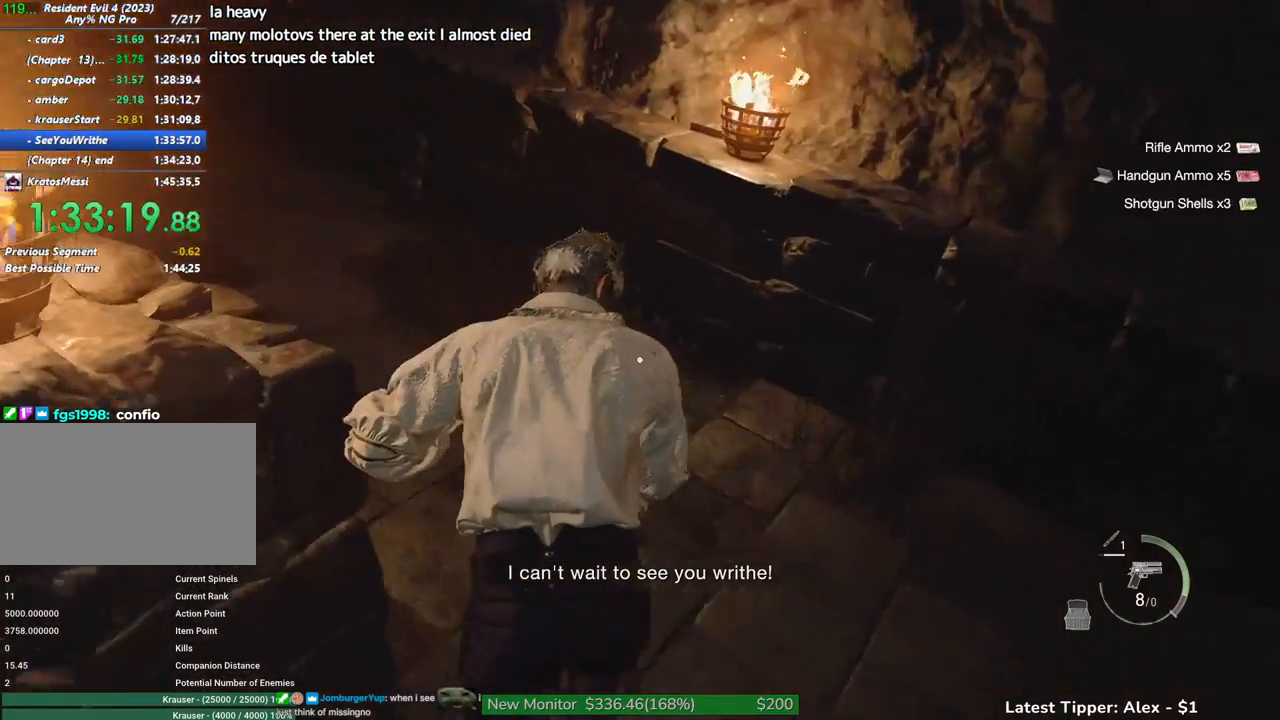
{"keys": ["shift", "w"], "mouse": [], "events": [[183, "r", "down"], [316, "r", "up"], [366, "a", "up"]]}
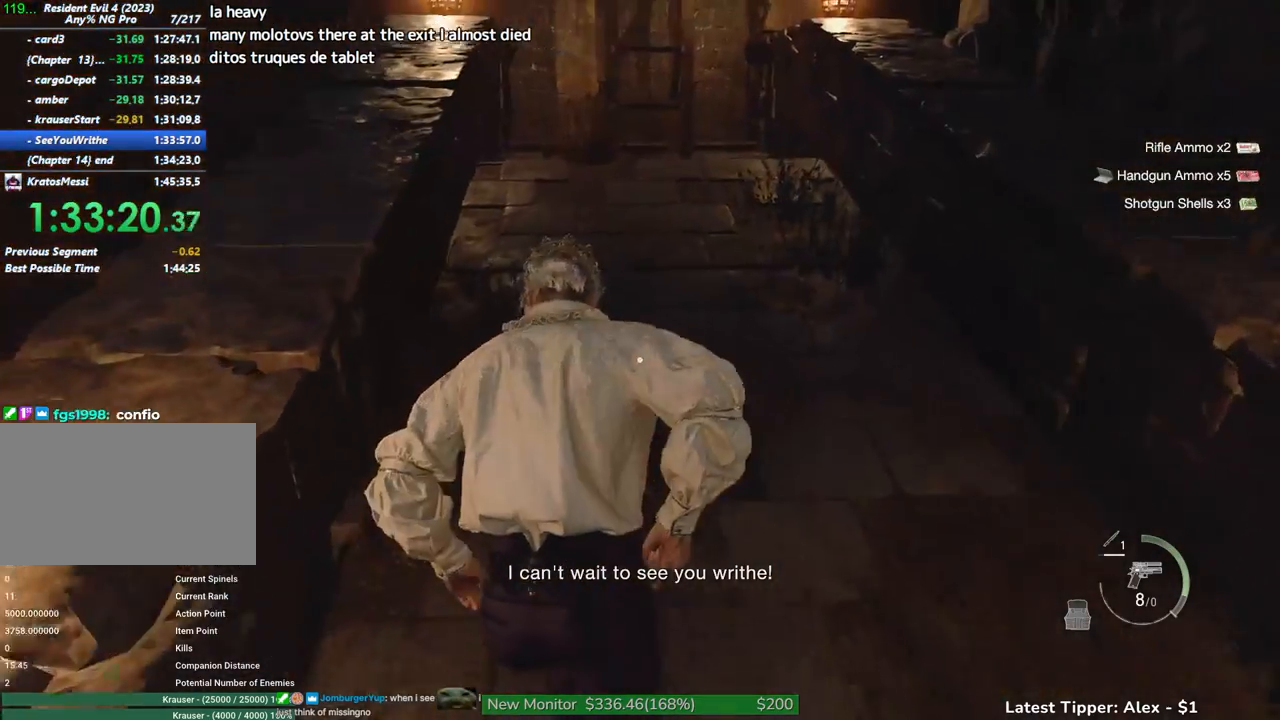
{"keys": ["shift", "w"], "mouse": [], "events": []}
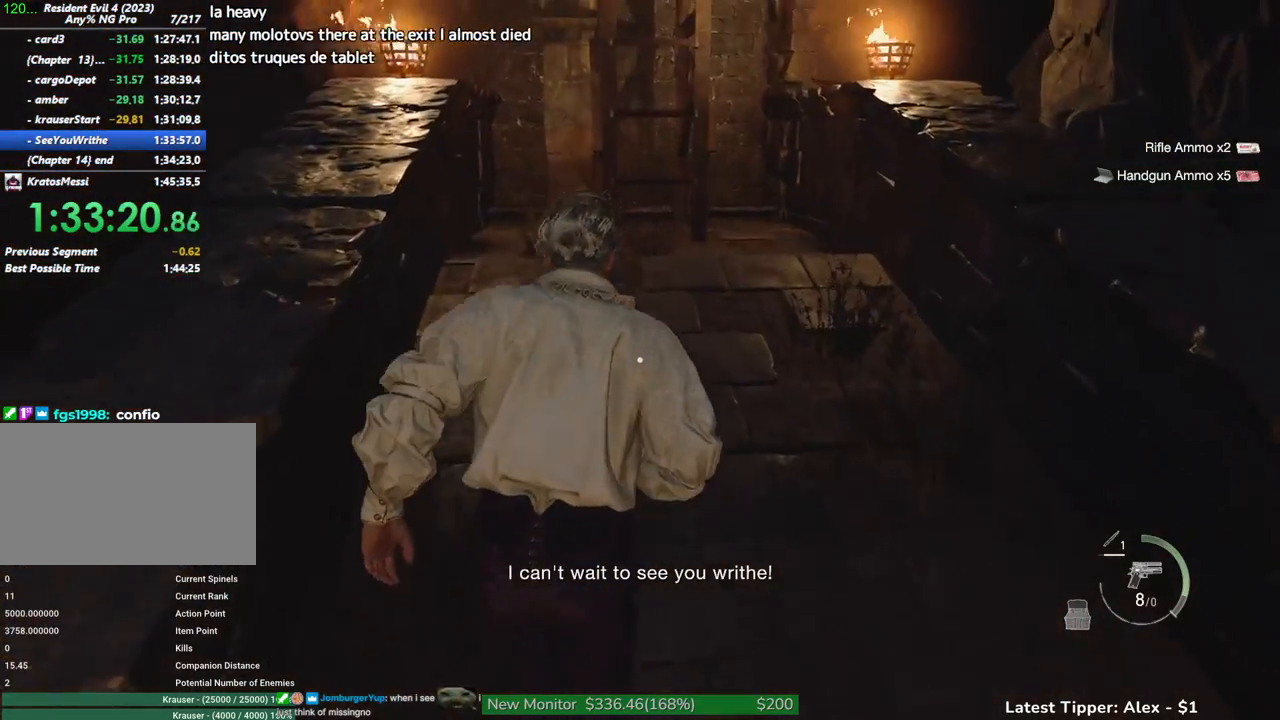
{"keys": ["g", "shift", "w"], "mouse": [], "events": [[500, "g", "down"]]}
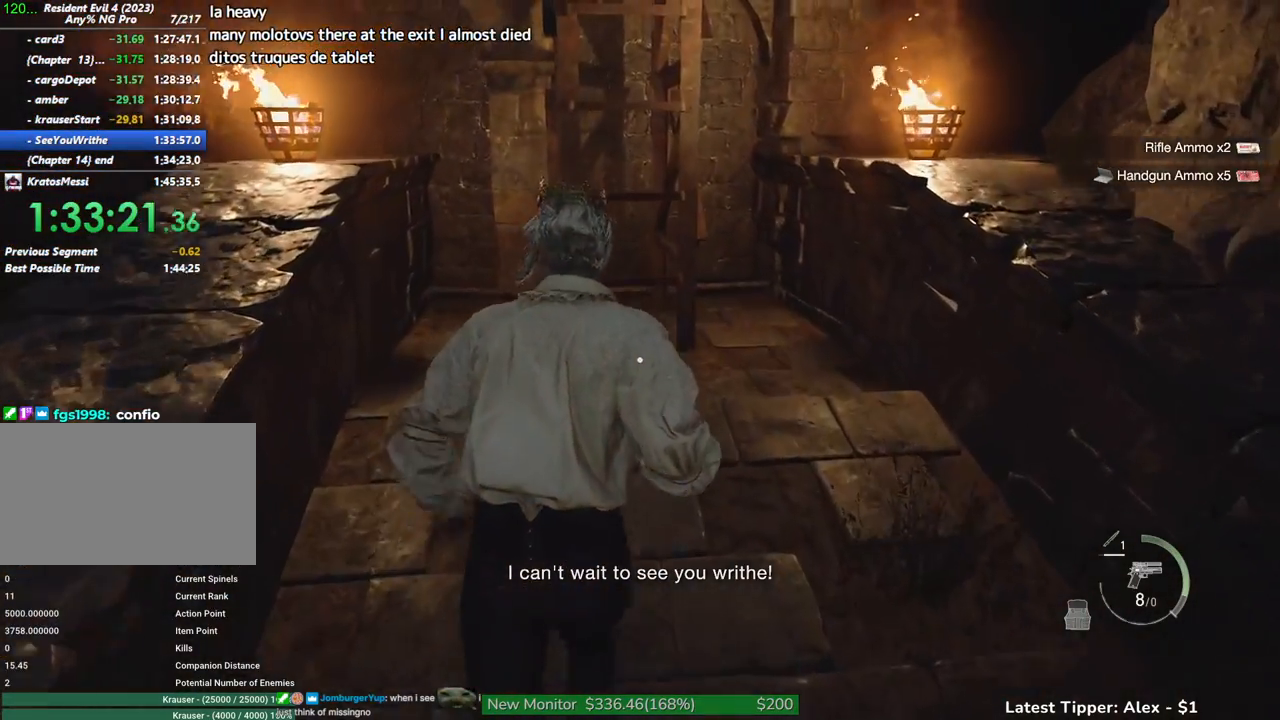
{"keys": ["g", "shift", "w"], "mouse": [], "events": []}
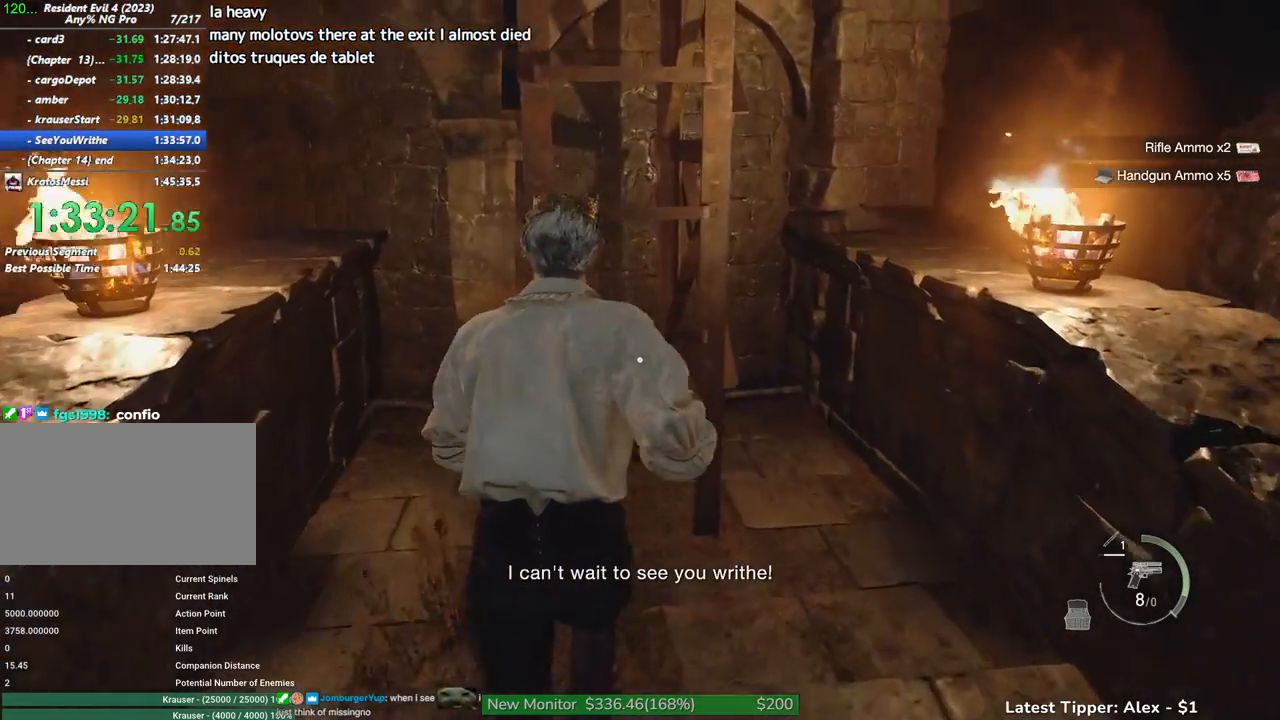
{"keys": [], "mouse": [], "events": [[100, "shift", "up"], [250, "w", "up"], [300, "g", "up"]]}